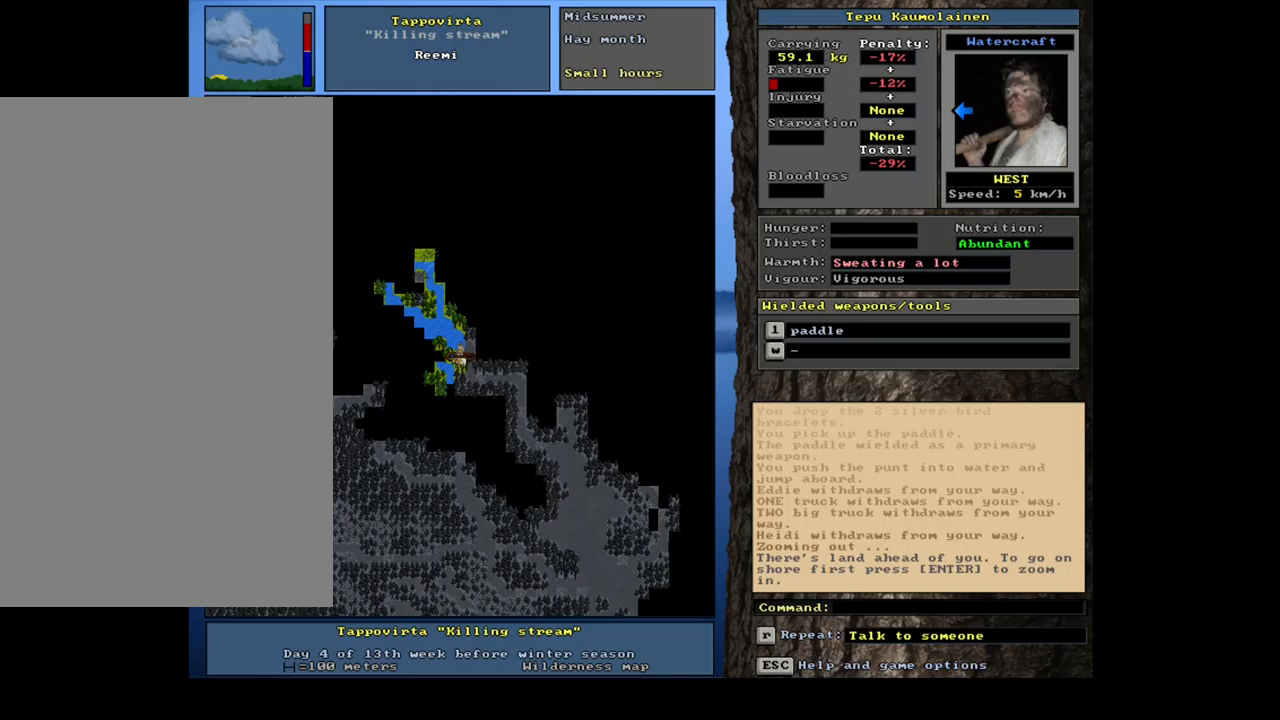
Gameplay with keyboard and mouse; each line is a JSON object with the keys and mouse buttons held at the frame after it. "events" lists presses ("down") and releases ("up") of ".", "/", "0", "1", "2", "3", "4", "5", "6", "7", "8", "9", "a", "alt_l", "alt_r", "b", "backslash", "backspace", "c", "caps_lock", "comma", "ctrl_l", "ctrl_r", "d", "down", "e", "equals", "escape", "f", "f1", "f10", "f11", "f12", "f2", "f3", "f4", "f5", "f6", "f7", "f8", "f9", "g", "h", "i", "j", "k", "l", "lbracket", "left", "m", "minus", "n", "num0", "num1", "num2", "num3", "num4", "num5", "num6", "num7", "num8", "num9", "o", "p", "q", "quote", "r", "rbracket", "return", "right", "s", "semicolon", "shift_l", "shift_r", "space", "super", "t", "tab", "tilde", "u", "up", "v", "w", "x", "y", "z", "mouse_left", "mouse_wheel", "mouse_right", "mouse_mb4" and "mouse_mb5" between this image and that frame as [ms after this image, input, new state], when the widget could be followed in between. "mouse_left", "mouse_wheel", "mouse_right", "mouse_mb4", "mouse_mb5" = the "left", "wheel", "right", "mb4", "mb5" buttons of the "mouse" list. No other keys are recorded. "wheel" means that the mouse wheel is clicked or scrolled. Mouse movement is not recorded. Not read: other_keys.
{"keys": ["ctrl_l"], "mouse": [], "events": [[83, "num7", "up"], [167, "num7", "down"], [300, "num7", "up"]]}
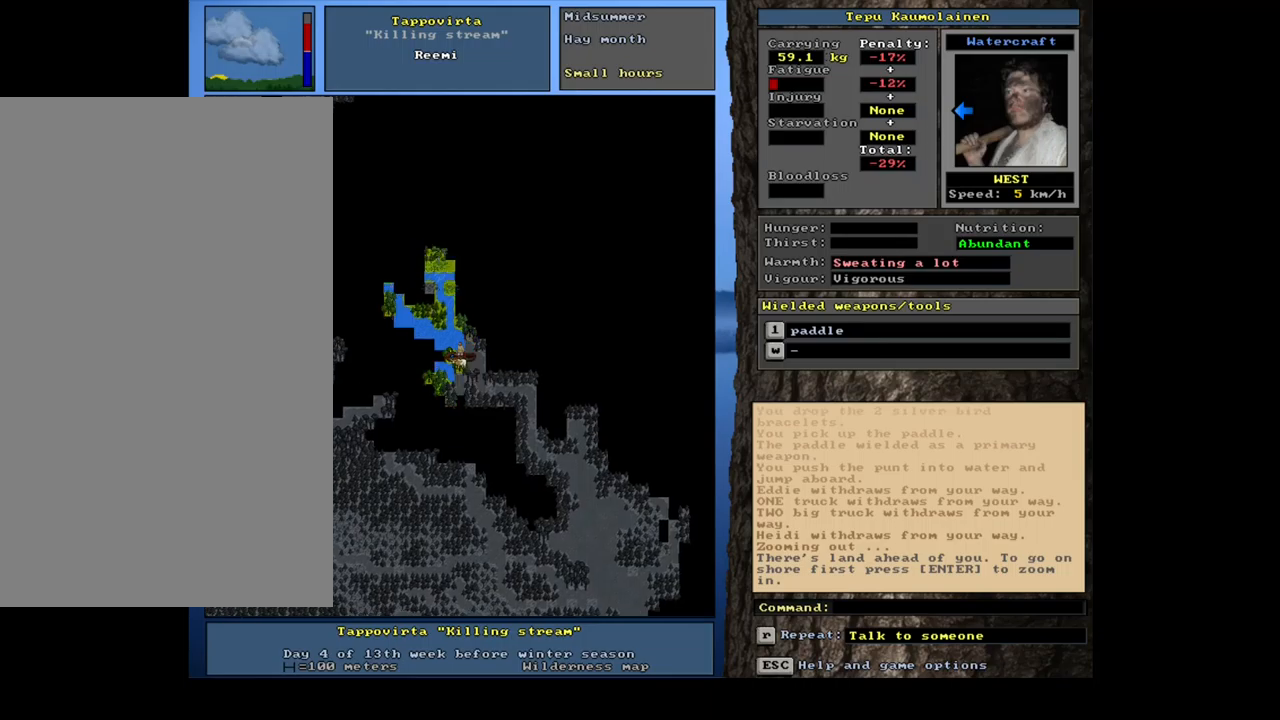
{"keys": ["ctrl_l", "num2"], "mouse": [], "events": [[117, "num2", "down"], [200, "num2", "up"], [350, "num1", "down"], [483, "num1", "up"], [500, "num2", "down"]]}
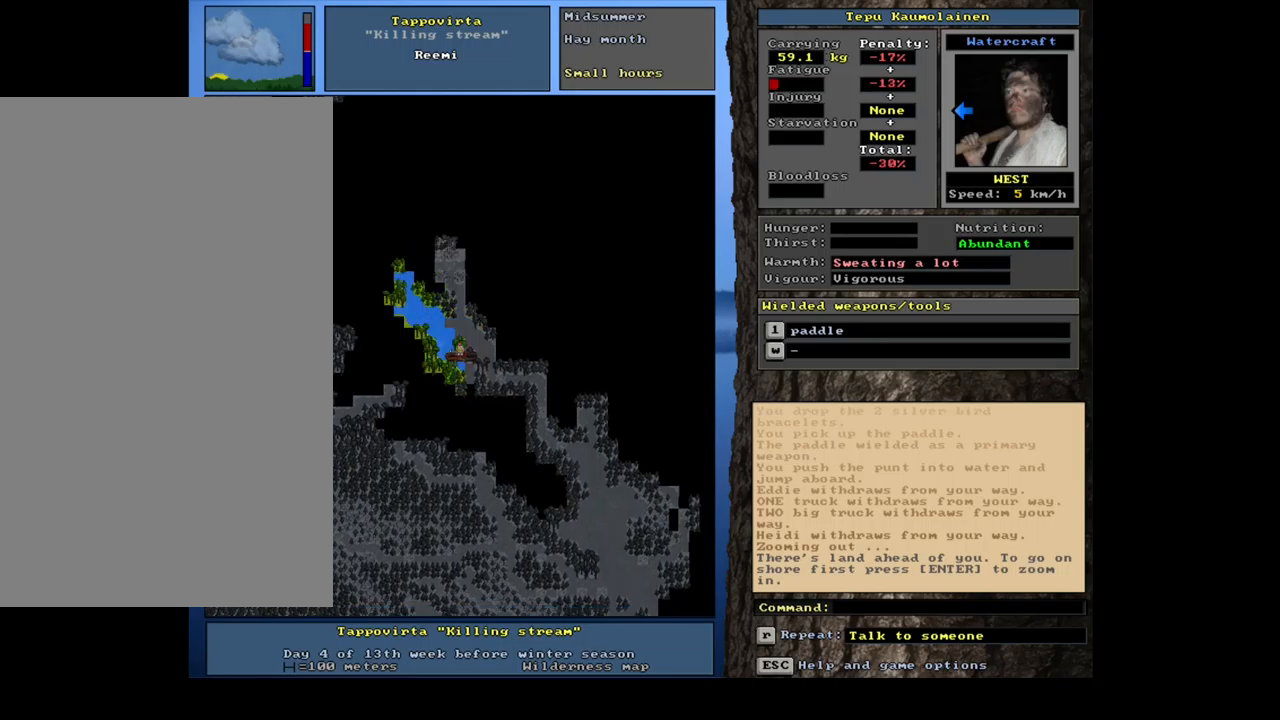
{"keys": ["ctrl_l"], "mouse": [], "events": [[117, "num2", "up"]]}
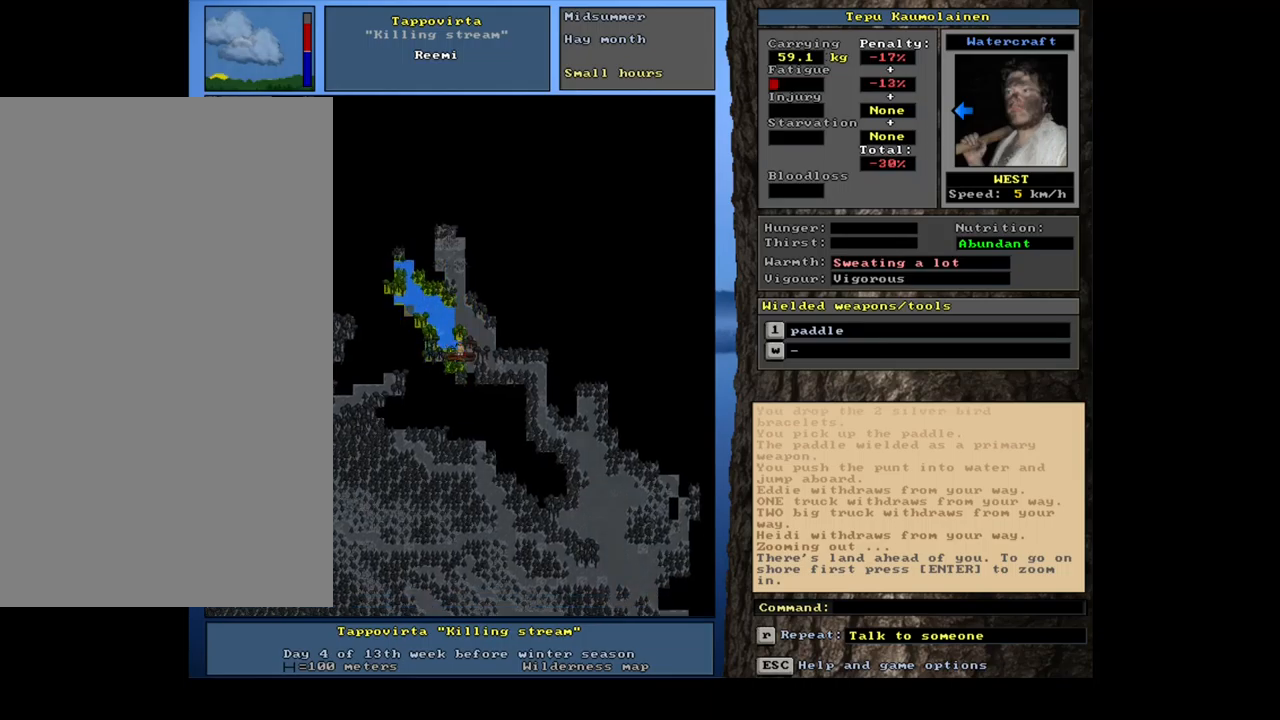
{"keys": ["ctrl_l", "num4"], "mouse": [], "events": [[33, "num7", "down"], [150, "num7", "up"], [417, "num4", "down"]]}
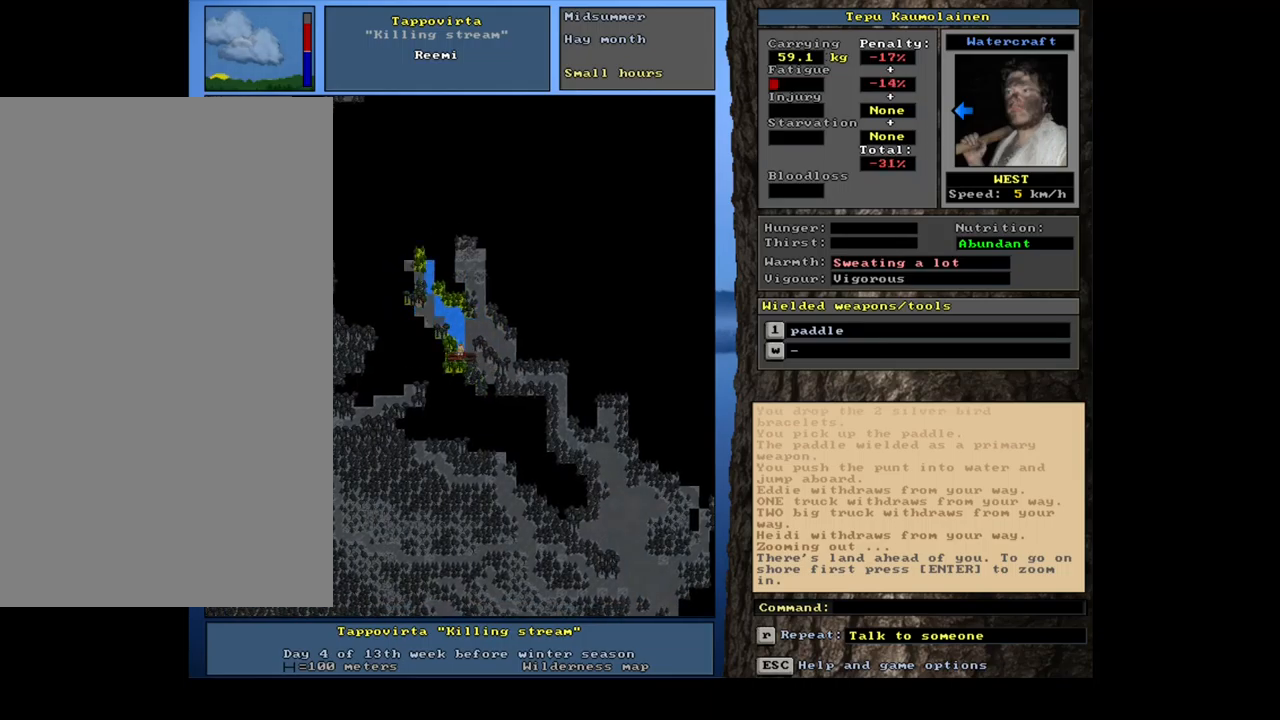
{"keys": ["ctrl_l"], "mouse": [], "events": [[50, "num4", "up"], [150, "num8", "down"], [217, "num7", "down"], [250, "num8", "up"], [333, "num7", "up"]]}
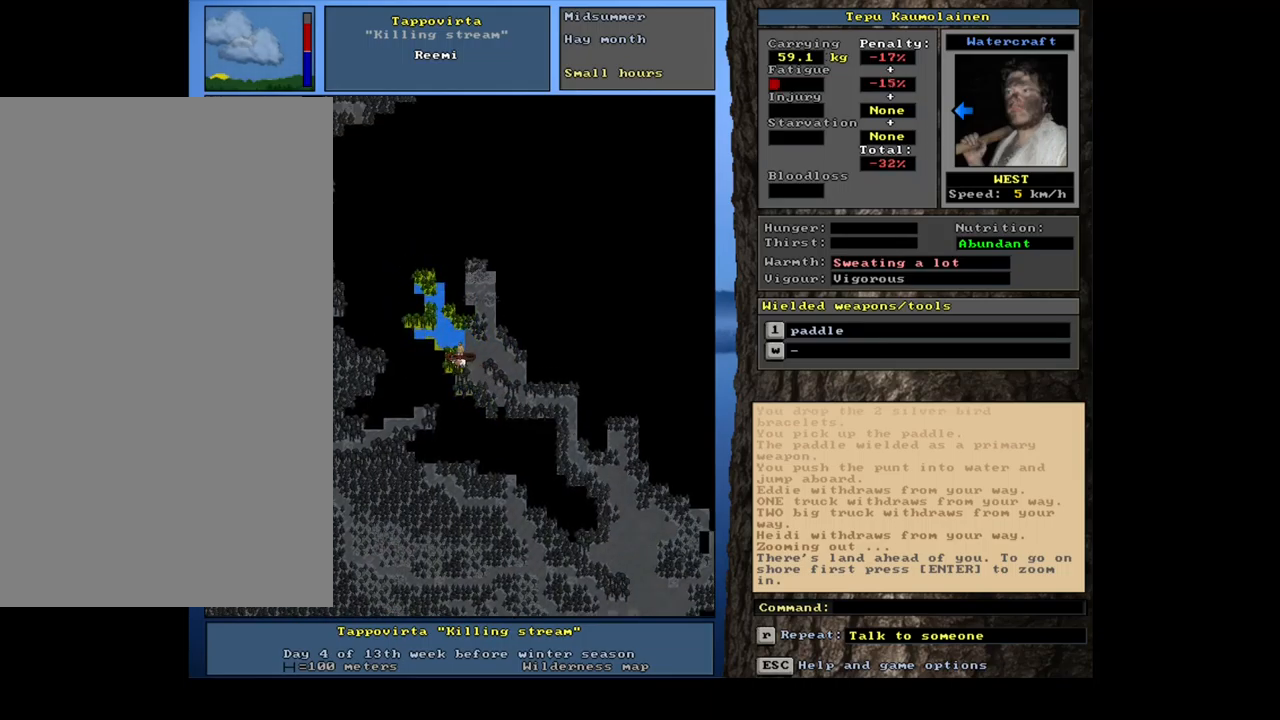
{"keys": ["ctrl_l", "num7"], "mouse": [], "events": [[33, "num7", "down"], [100, "num7", "up"], [500, "num7", "down"]]}
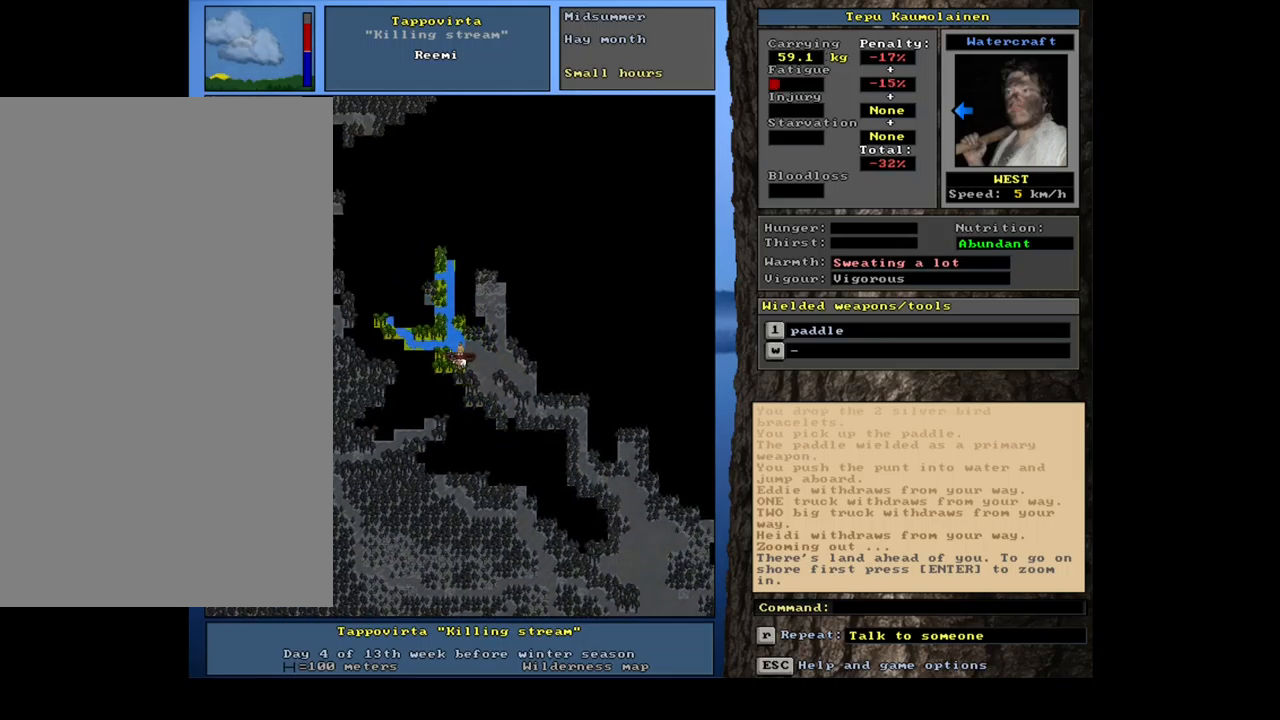
{"keys": ["ctrl_l"], "mouse": [], "events": [[100, "num7", "up"], [250, "num4", "down"], [400, "num4", "up"]]}
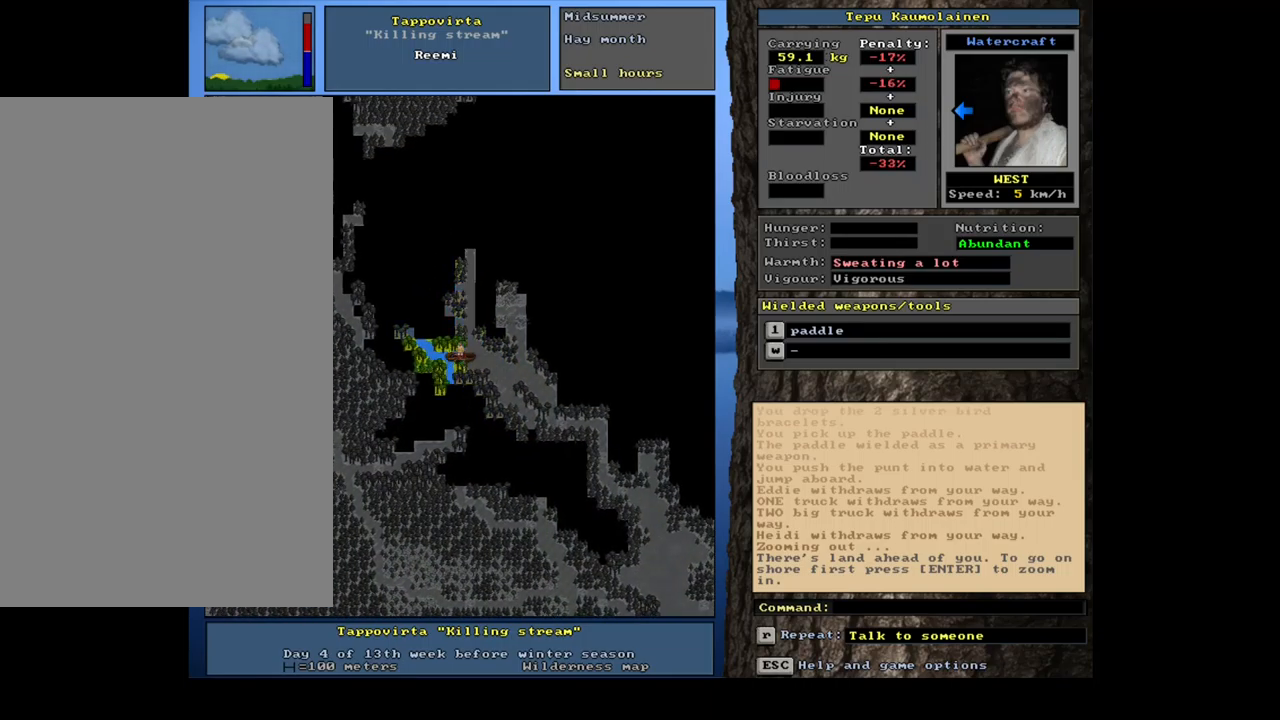
{"keys": ["ctrl_l"], "mouse": [], "events": [[100, "ctrl_l", "up"], [217, "num4", "down"], [317, "num4", "up"], [383, "num4", "down"], [483, "num4", "up"], [500, "ctrl_l", "down"]]}
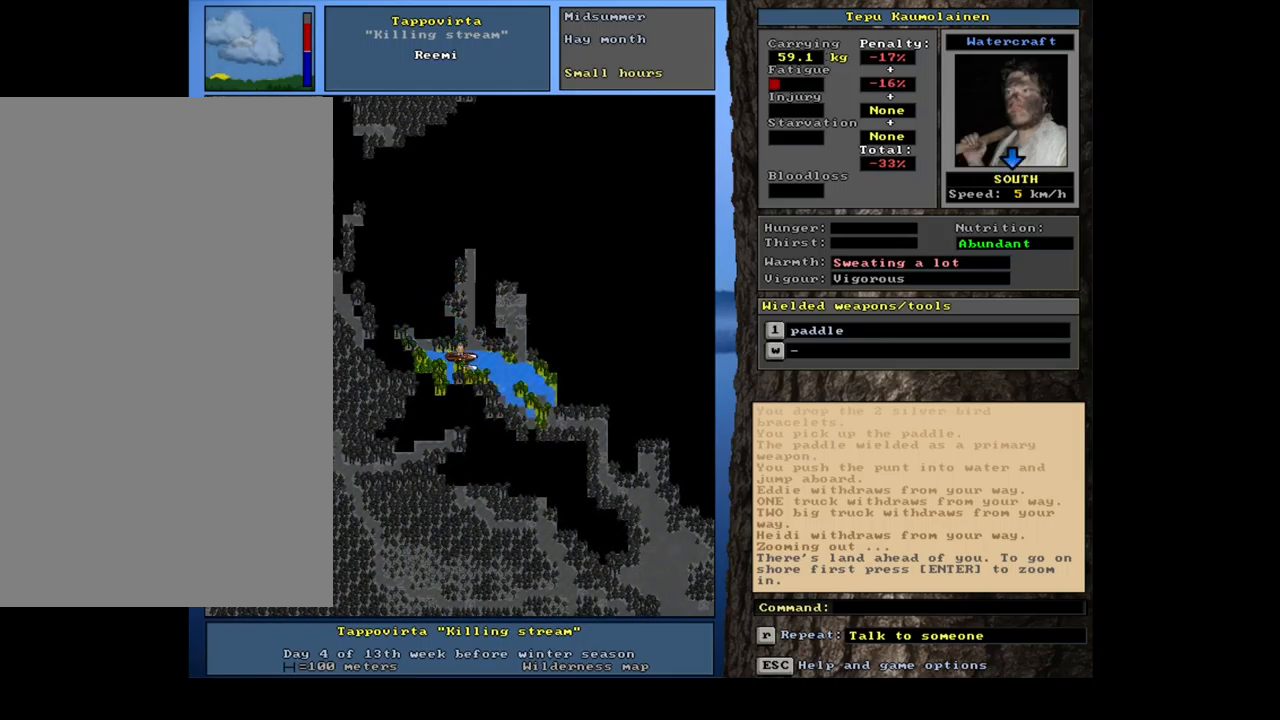
{"keys": ["ctrl_l", "num2"], "mouse": [], "events": [[133, "num1", "down"], [267, "num1", "up"], [283, "num2", "down"], [400, "num2", "up"], [500, "num2", "down"]]}
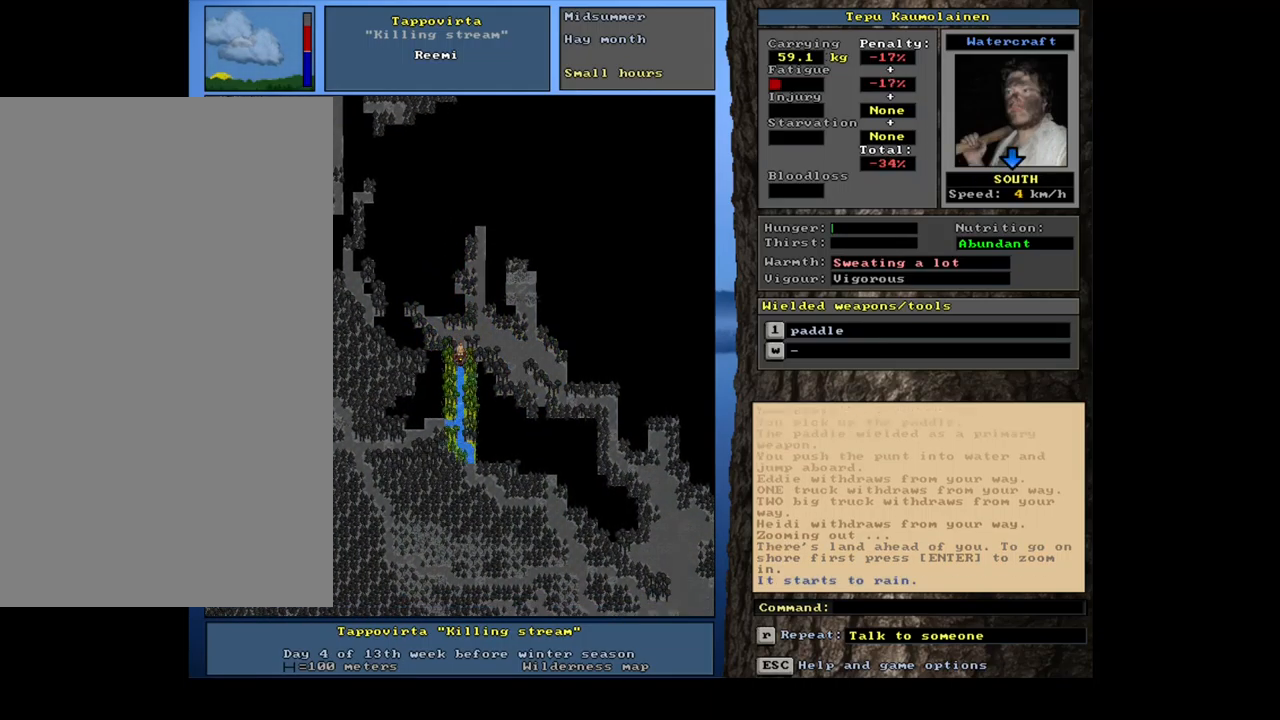
{"keys": ["ctrl_l"], "mouse": [], "events": [[50, "num3", "down"], [167, "num3", "up"], [217, "num2", "up"], [350, "num1", "down"], [350, "num2", "down"], [383, "num2", "up"], [450, "num1", "up"]]}
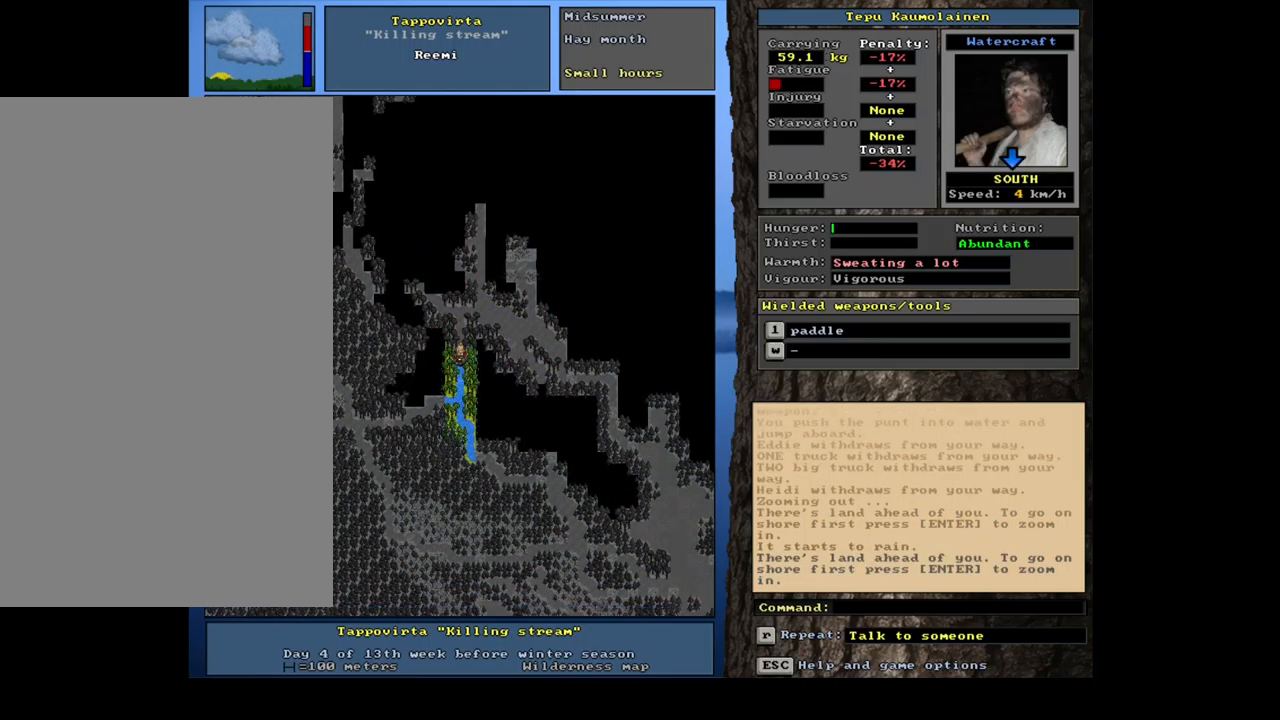
{"keys": ["ctrl_l"], "mouse": [], "events": [[100, "ctrl_l", "up"], [184, "num4", "down"], [267, "num4", "up"], [334, "num4", "down"], [434, "num4", "up"], [467, "ctrl_l", "down"]]}
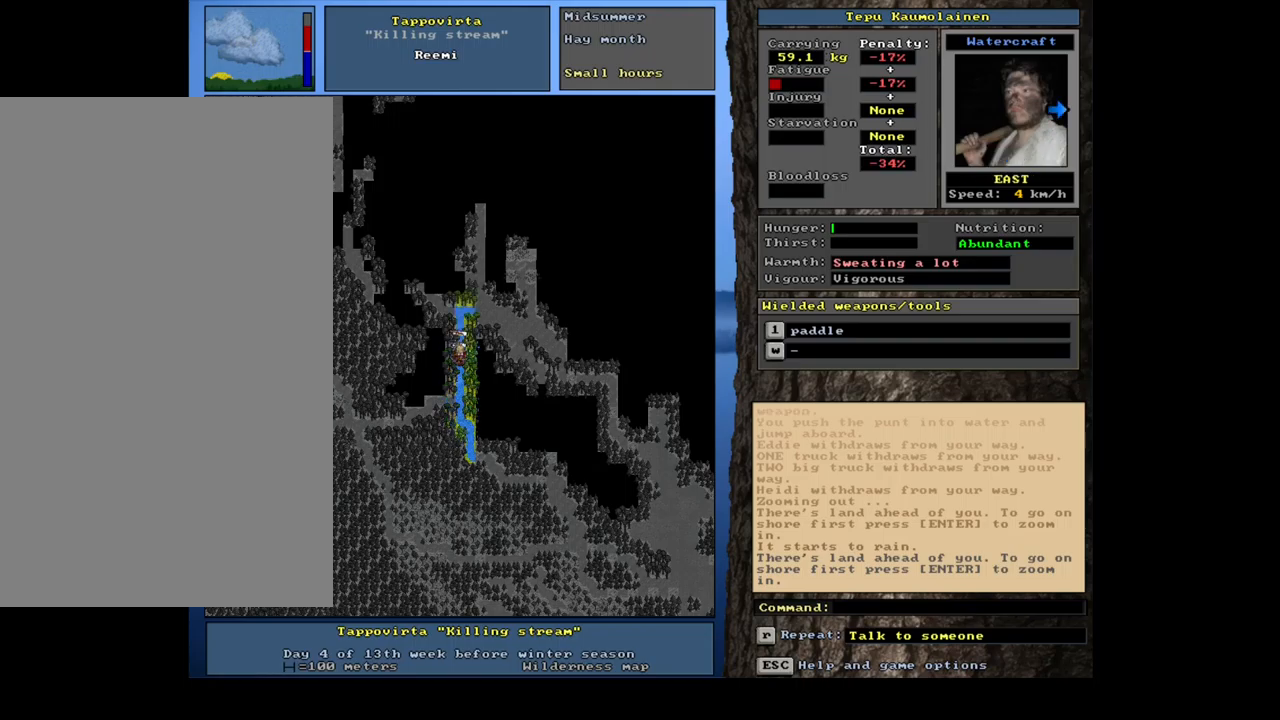
{"keys": ["num6"], "mouse": [], "events": [[34, "num2", "down"], [150, "num2", "up"], [367, "ctrl_l", "up"], [450, "num6", "down"]]}
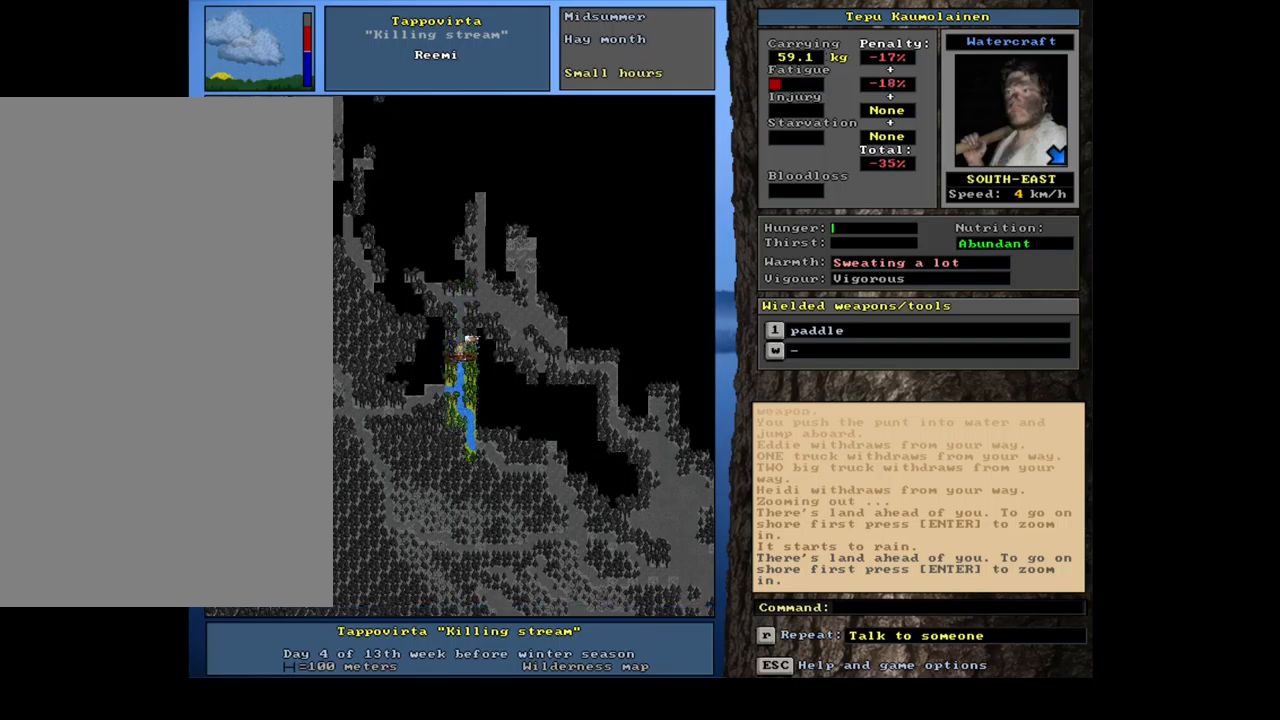
{"keys": [], "mouse": [], "events": [[34, "num6", "up"], [100, "num6", "down"], [234, "num6", "up"], [334, "num6", "down"], [467, "num6", "up"]]}
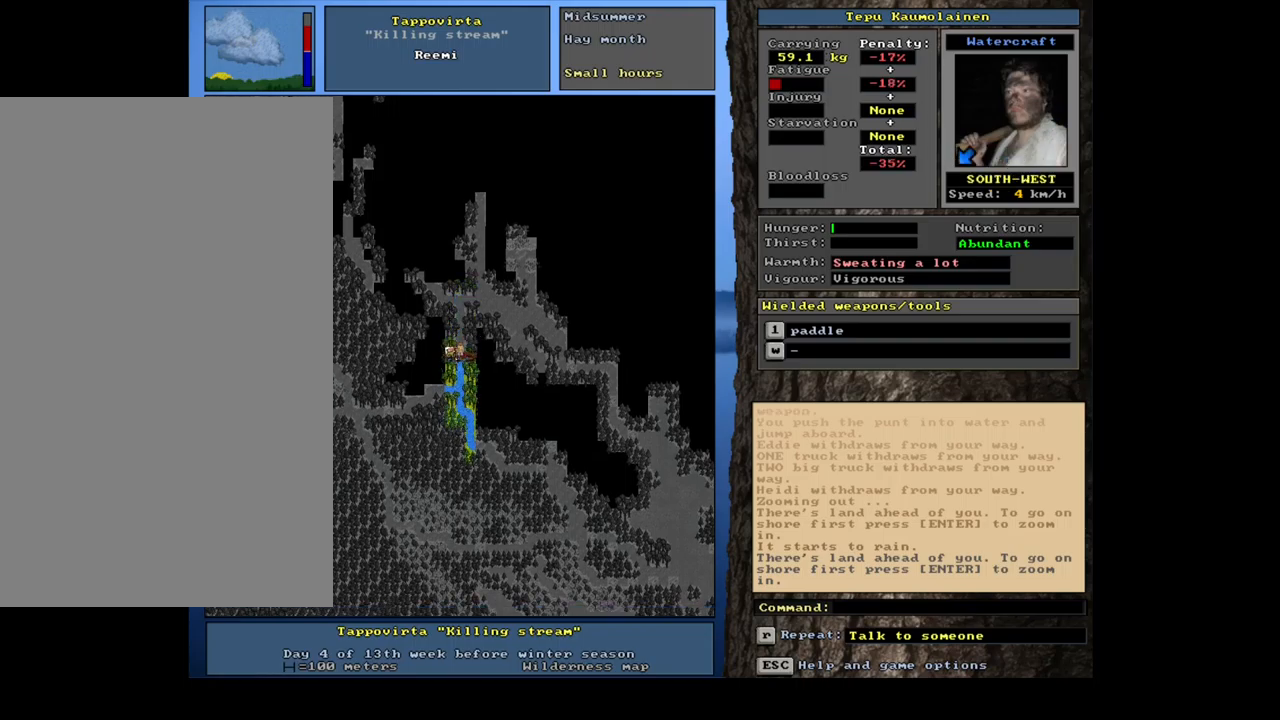
{"keys": ["ctrl_l", "num2"], "mouse": [], "events": [[184, "ctrl_l", "down"], [250, "num2", "down"], [334, "num2", "up"], [400, "num2", "down"]]}
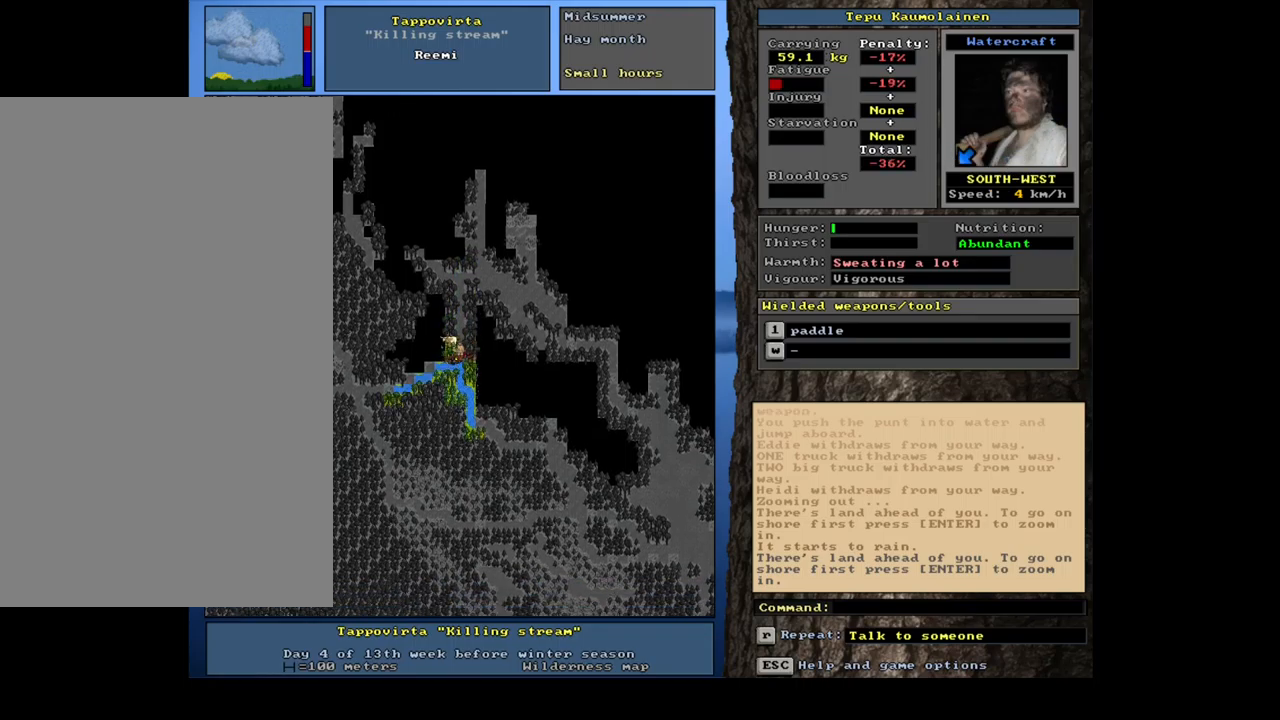
{"keys": [], "mouse": [], "events": [[50, "num2", "up"], [234, "ctrl_l", "up"], [384, "num4", "down"], [484, "num4", "up"]]}
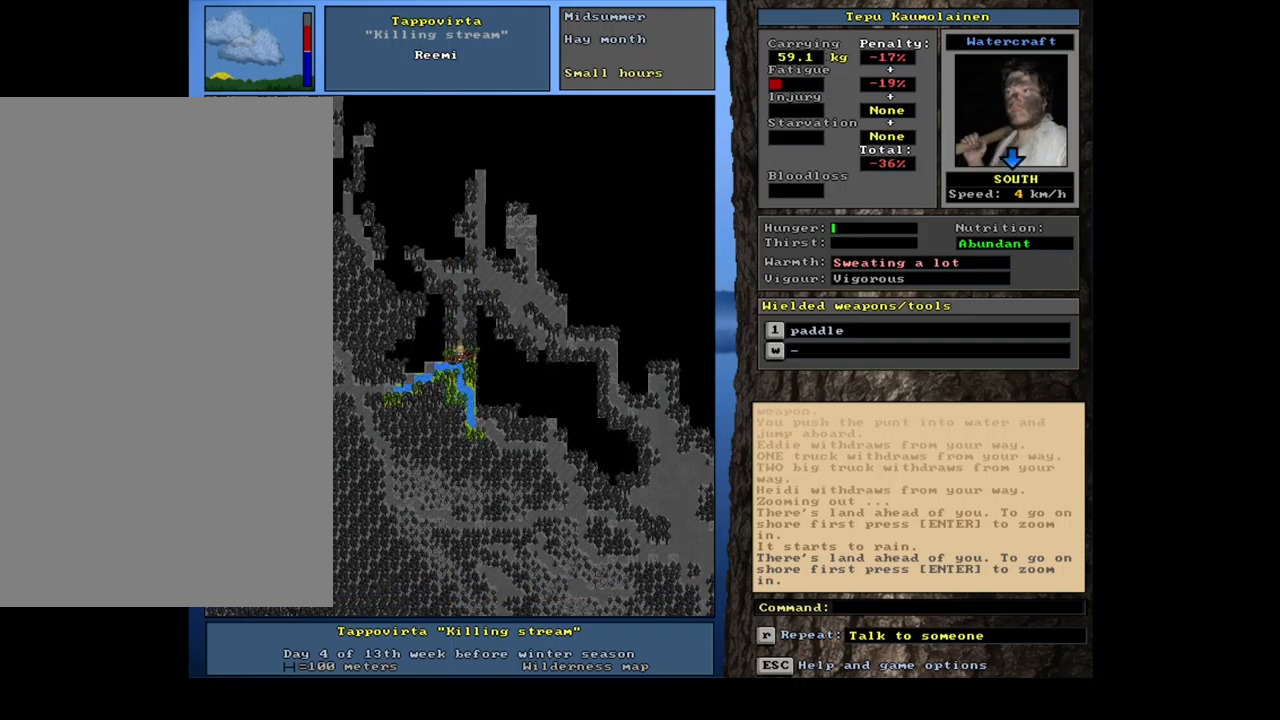
{"keys": ["ctrl_l", "num2"], "mouse": [], "events": [[50, "num4", "down"], [250, "num4", "up"], [417, "ctrl_l", "down"], [450, "num2", "down"]]}
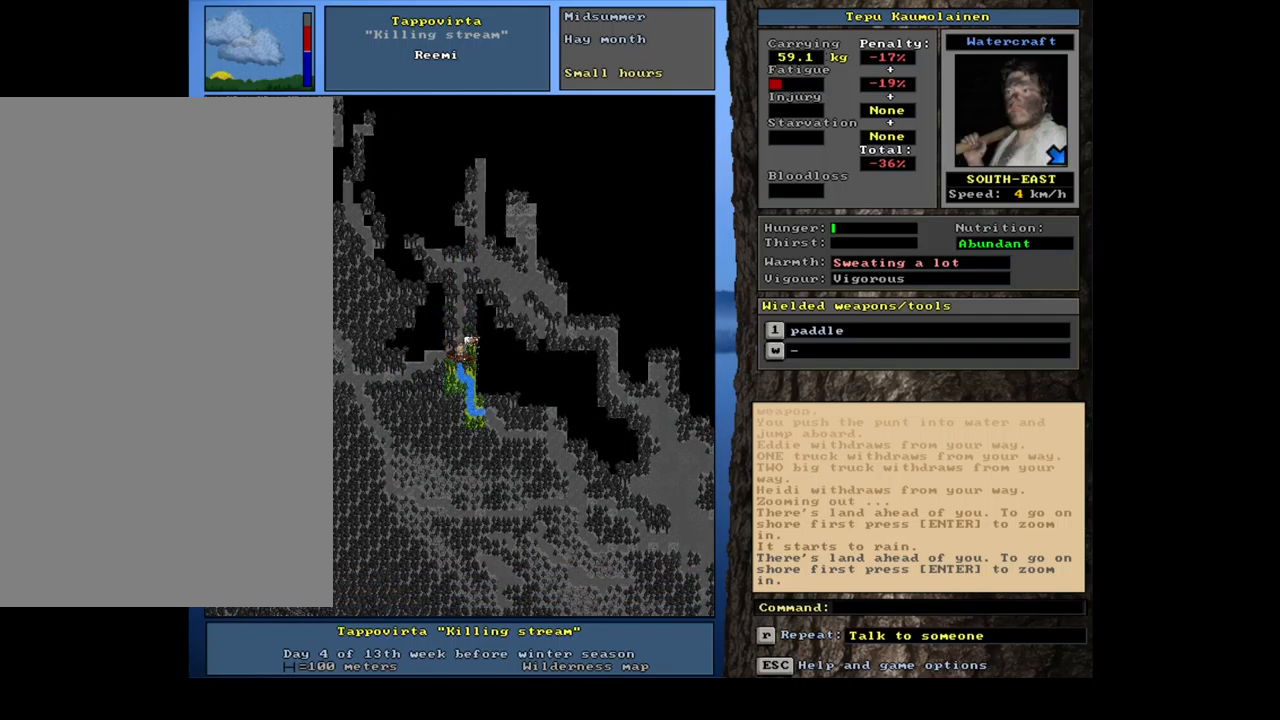
{"keys": ["ctrl_l"], "mouse": [], "events": [[84, "num2", "up"], [134, "num2", "down"], [234, "num2", "up"], [317, "num3", "down"], [450, "num3", "up"]]}
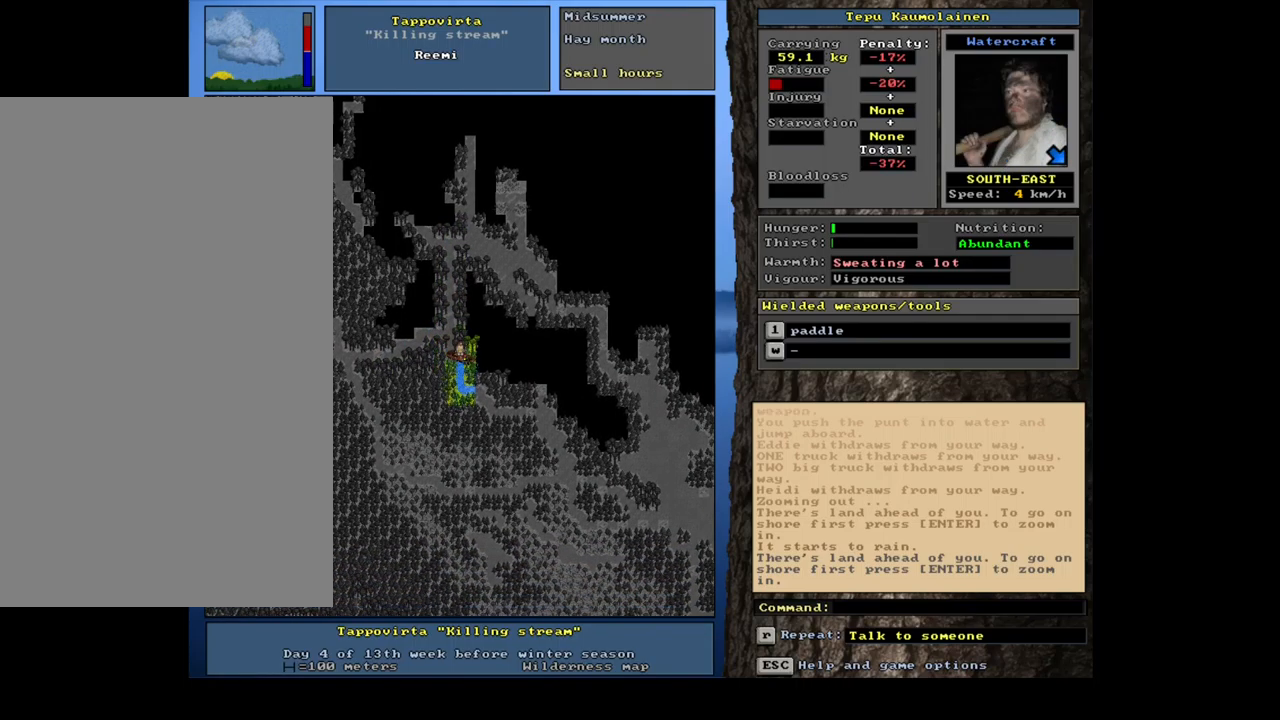
{"keys": ["ctrl_l"], "mouse": [], "events": [[34, "num3", "down"], [150, "num3", "up"], [350, "num2", "down"], [450, "num2", "up"]]}
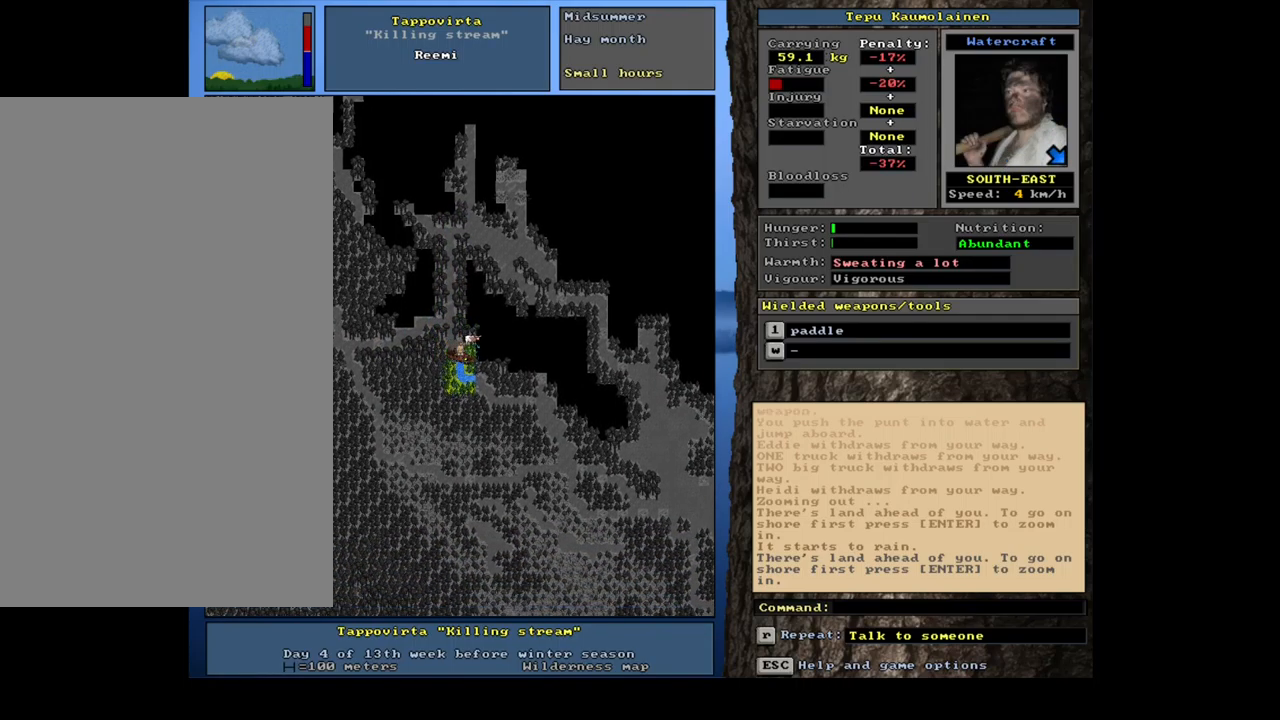
{"keys": ["ctrl_l", "num2"], "mouse": [], "events": [[17, "num3", "down"], [117, "num3", "up"], [234, "num3", "down"], [350, "num3", "up"], [434, "num2", "down"]]}
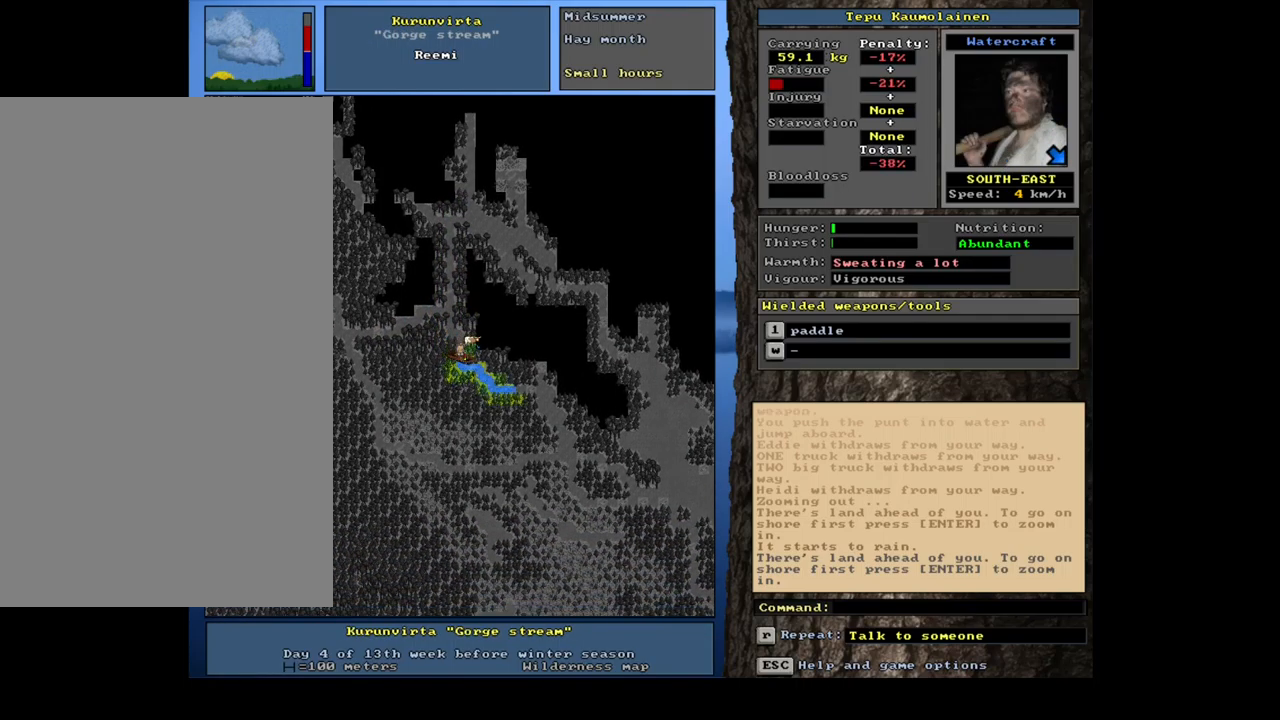
{"keys": [], "mouse": [], "events": [[34, "num2", "up"], [67, "num3", "down"], [150, "num3", "up"], [267, "ctrl_l", "up"]]}
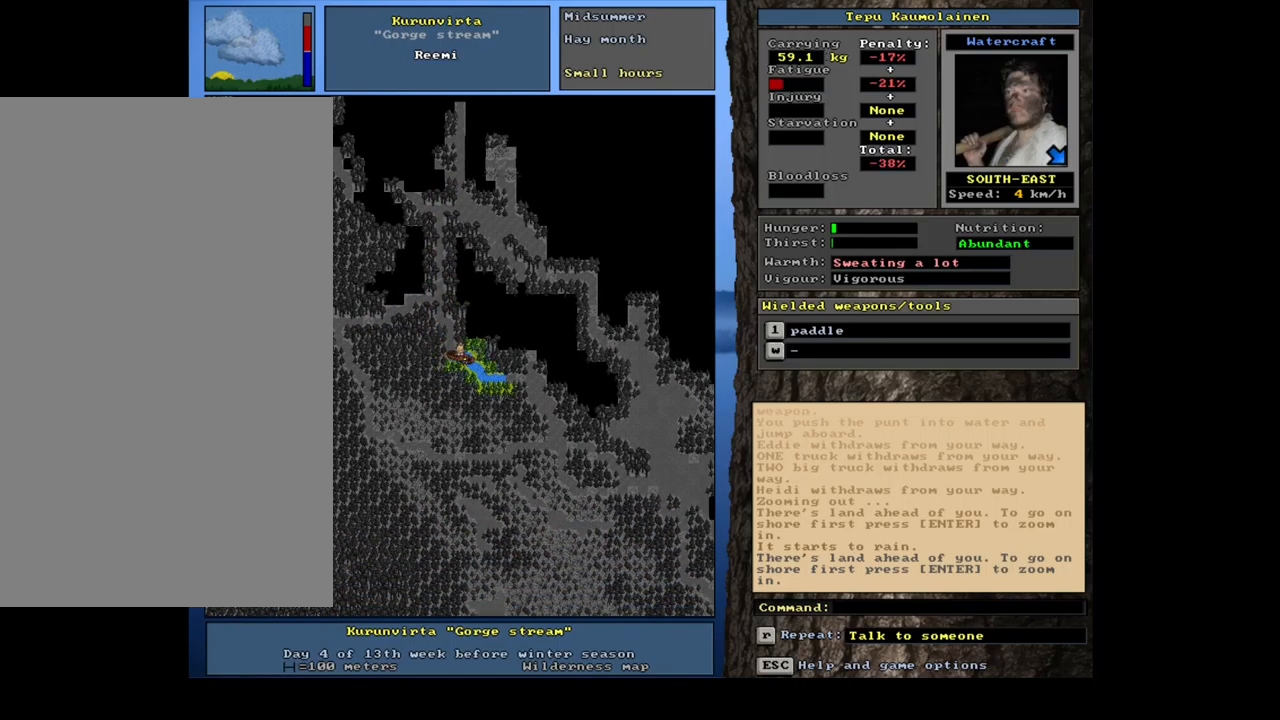
{"keys": [], "mouse": [], "events": [[316, "f6", "down"], [466, "f6", "up"]]}
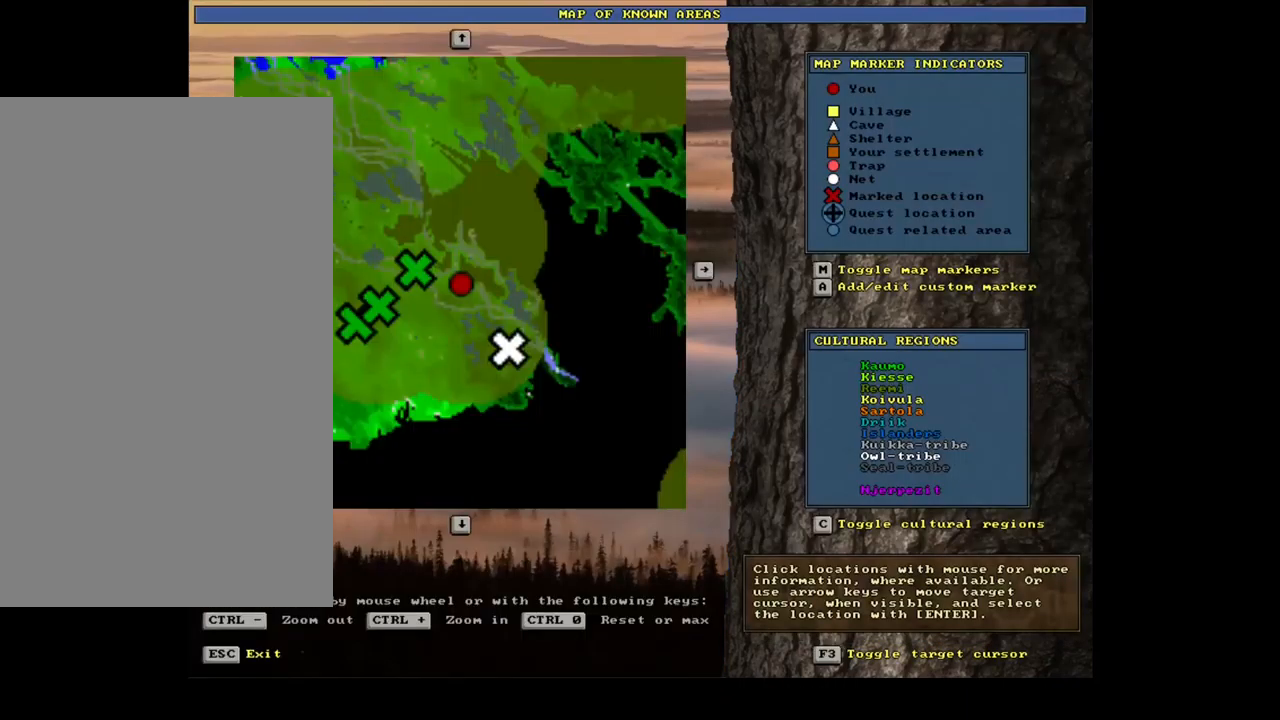
{"keys": [], "mouse": [], "events": []}
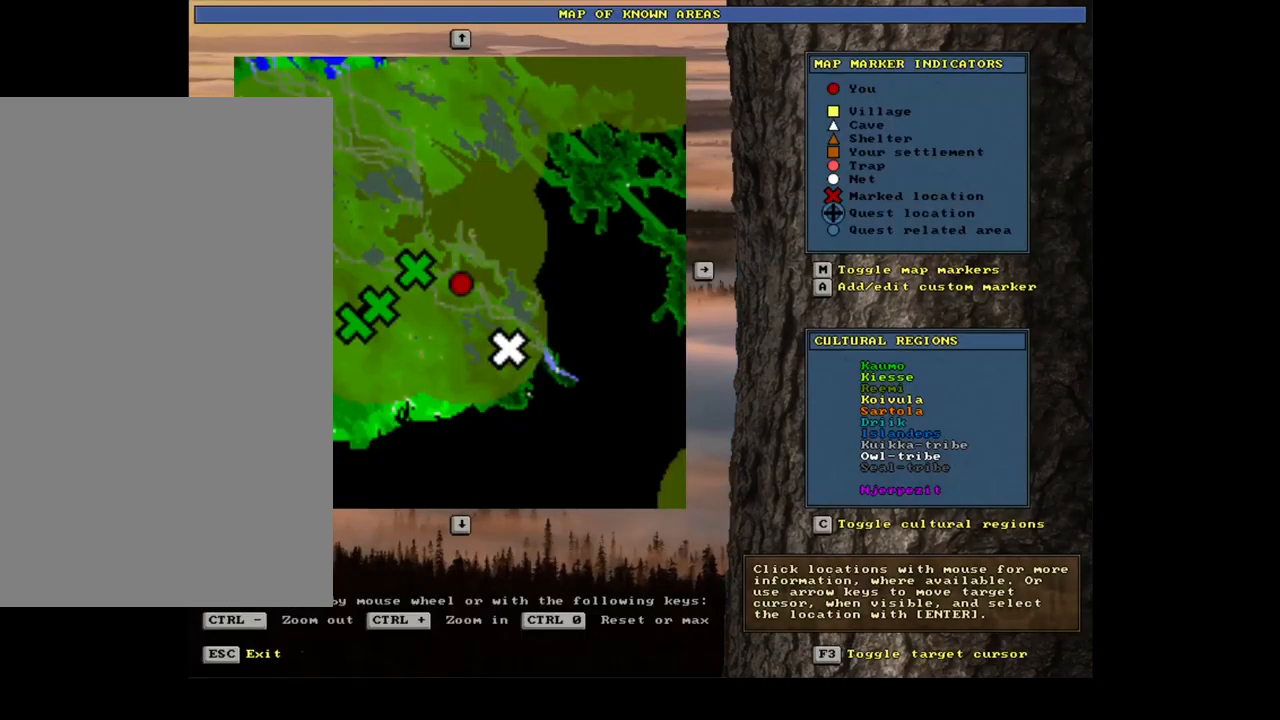
{"keys": ["escape"], "mouse": [], "events": [[434, "escape", "down"]]}
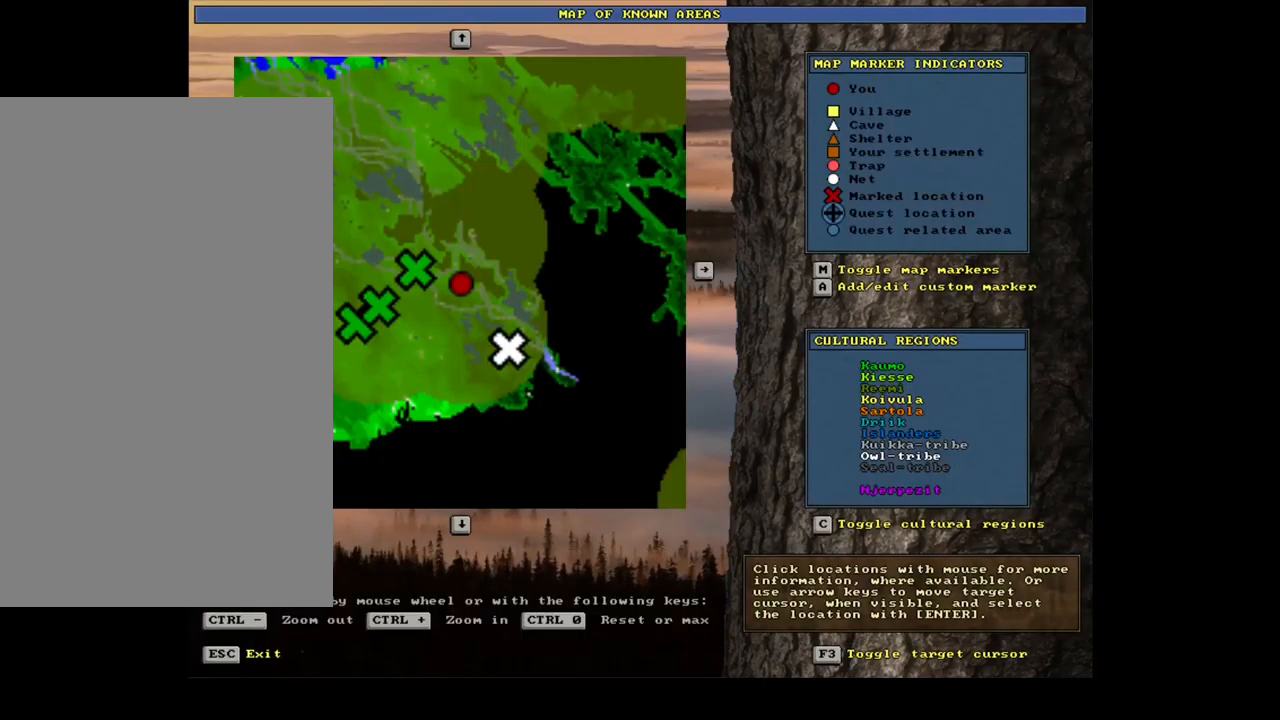
{"keys": [], "mouse": [], "events": [[50, "escape", "up"]]}
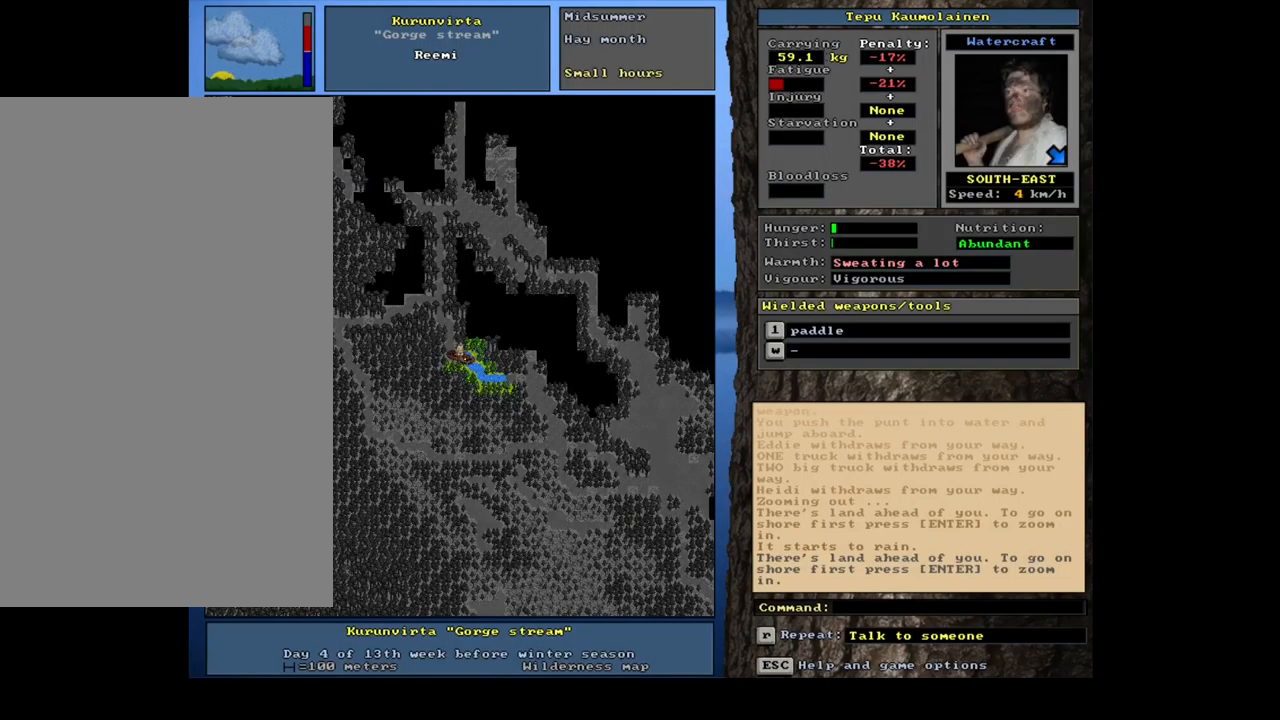
{"keys": [], "mouse": [], "events": [[100, "num6", "down"], [200, "num6", "up"], [300, "num6", "down"], [367, "num6", "up"]]}
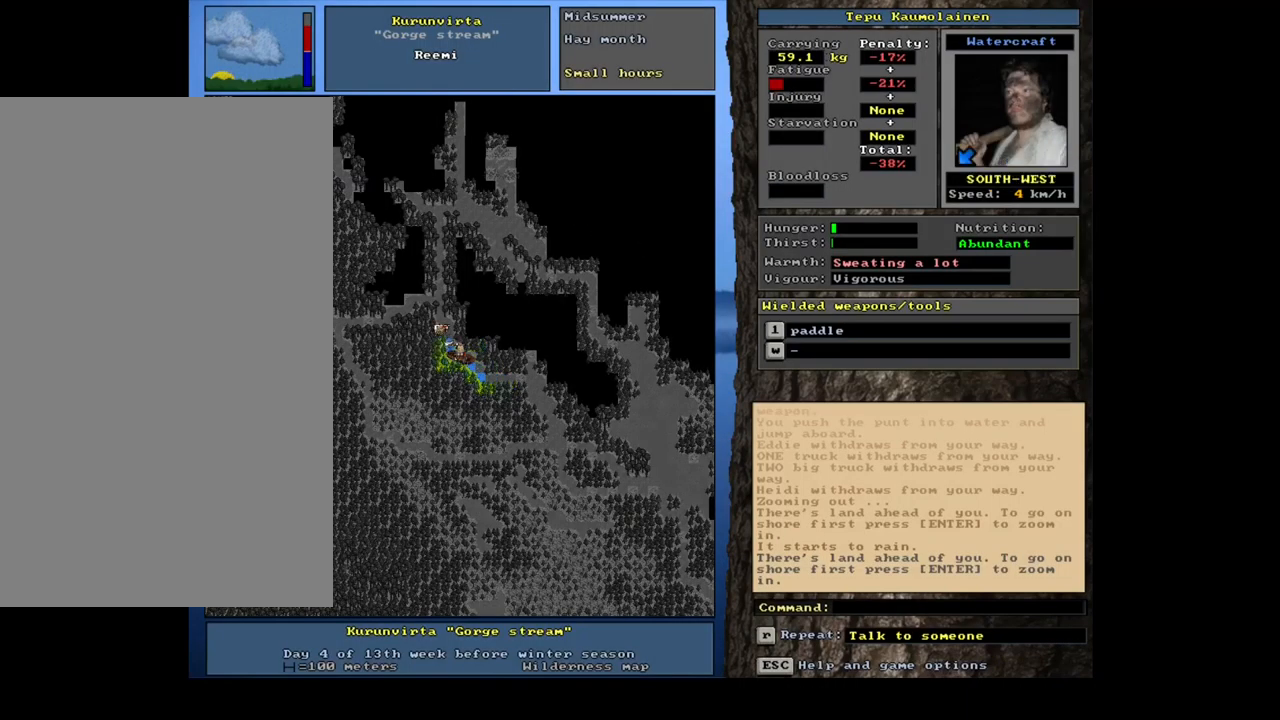
{"keys": ["ctrl_l", "num7"], "mouse": [], "events": [[167, "num3", "down"], [250, "num3", "up"], [317, "ctrl_l", "down"], [500, "num7", "down"]]}
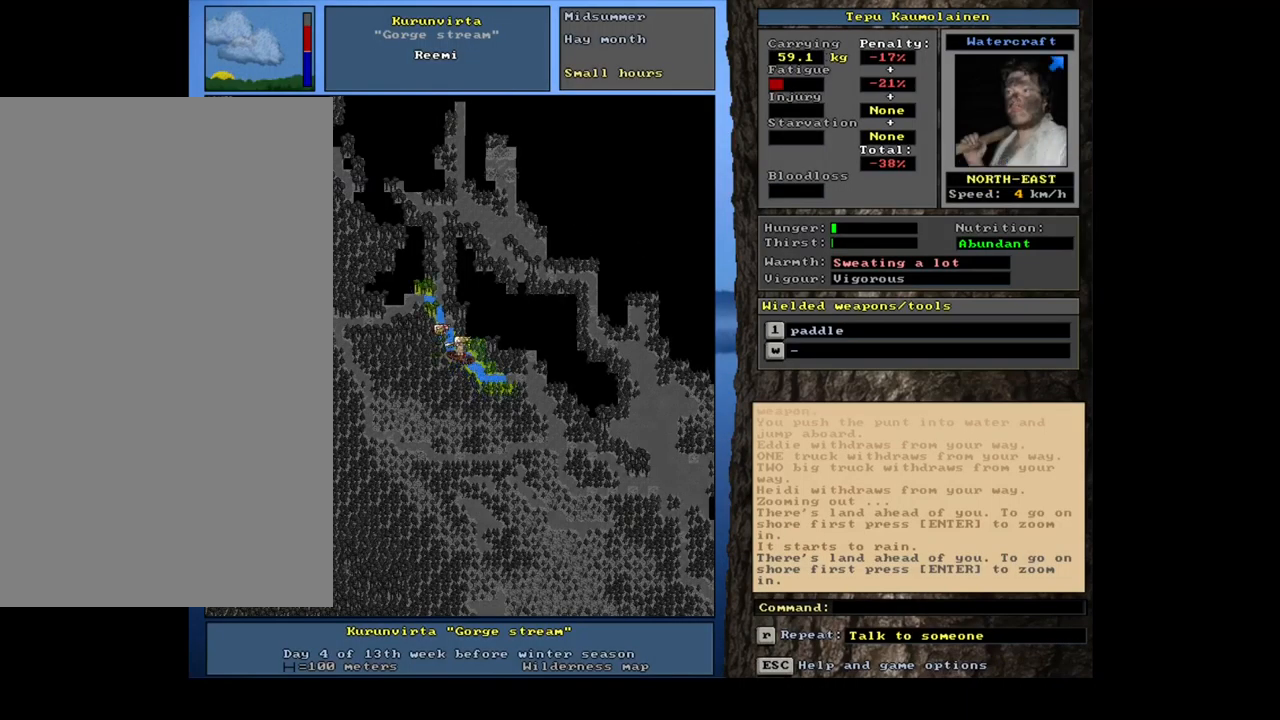
{"keys": ["ctrl_l", "num8"], "mouse": [], "events": [[84, "num8", "down"], [100, "num7", "up"], [200, "num7", "down"], [234, "num8", "up"], [317, "num7", "up"], [317, "num8", "down"], [434, "num8", "up"], [484, "num8", "down"]]}
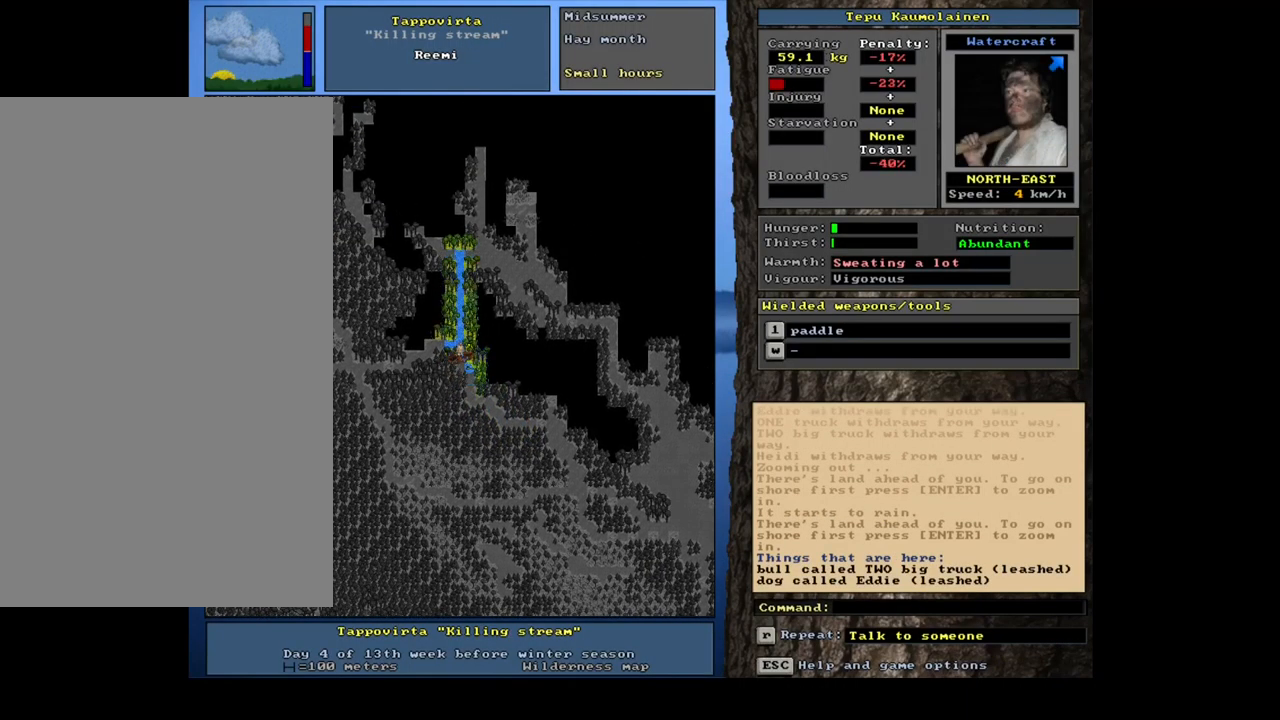
{"keys": [], "mouse": [], "events": [[84, "num7", "down"], [117, "num8", "up"], [184, "num7", "up"], [350, "ctrl_l", "up"]]}
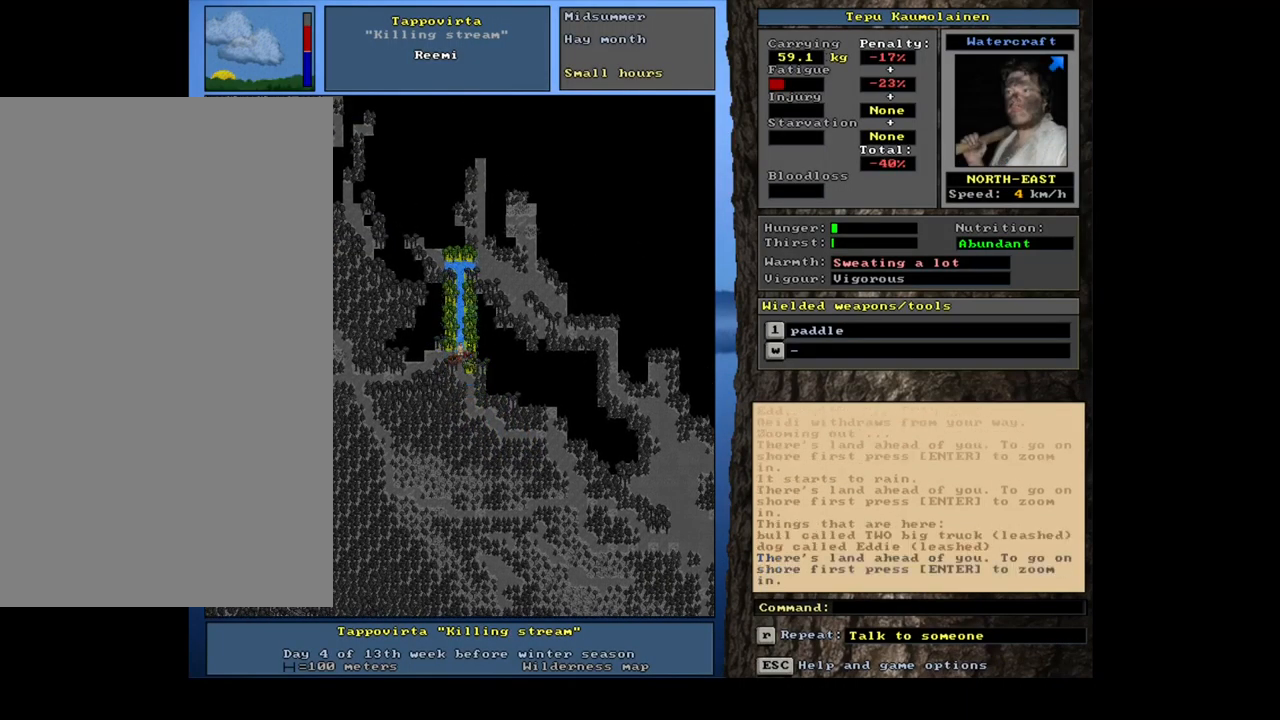
{"keys": ["ctrl_l"], "mouse": [], "events": [[200, "num4", "down"], [284, "num4", "up"], [384, "ctrl_l", "down"], [434, "num8", "down"], [500, "num8", "up"]]}